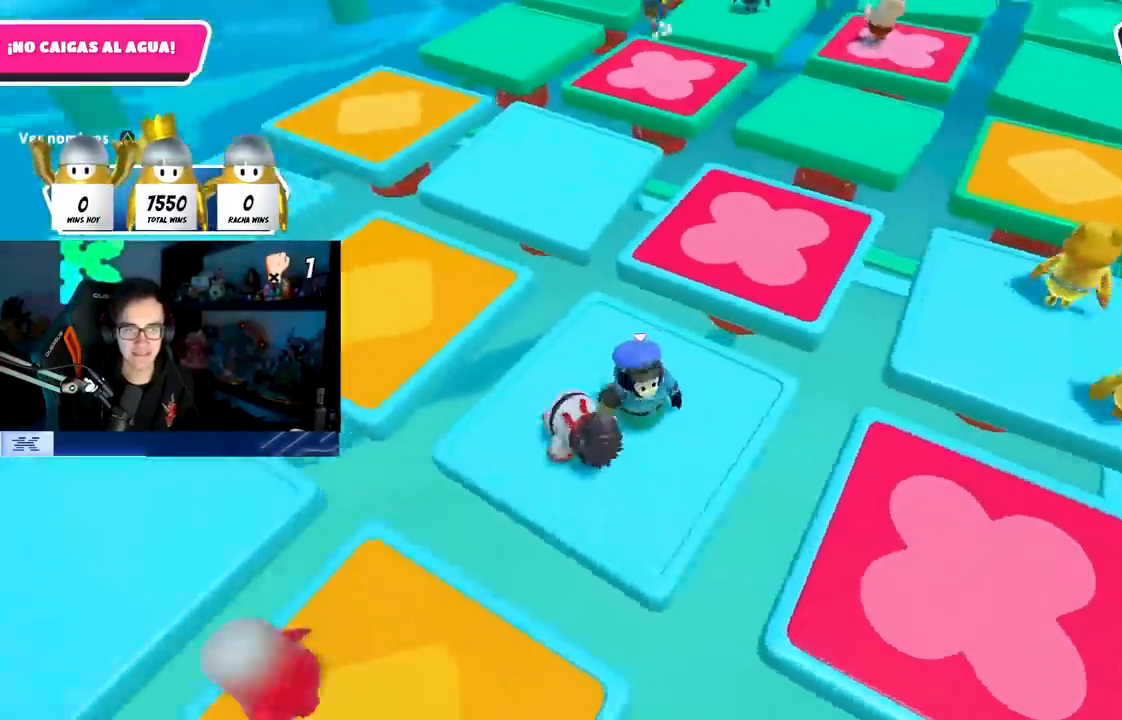
Gameplay with a controller (PlayStation layout); each line is a JSON object with the inputs held at the frame after it. "events" lists button and stick changes between this image and that frame as [ms after this image, input, new state], when the widget could be followed in between. Not read: R1 R3.
{"buttons": [], "left_stick": "center", "right_stick": "center", "events": [[50, "left_stick", "center"], [233, "right_stick", "up-left"], [467, "right_stick", "center"]]}
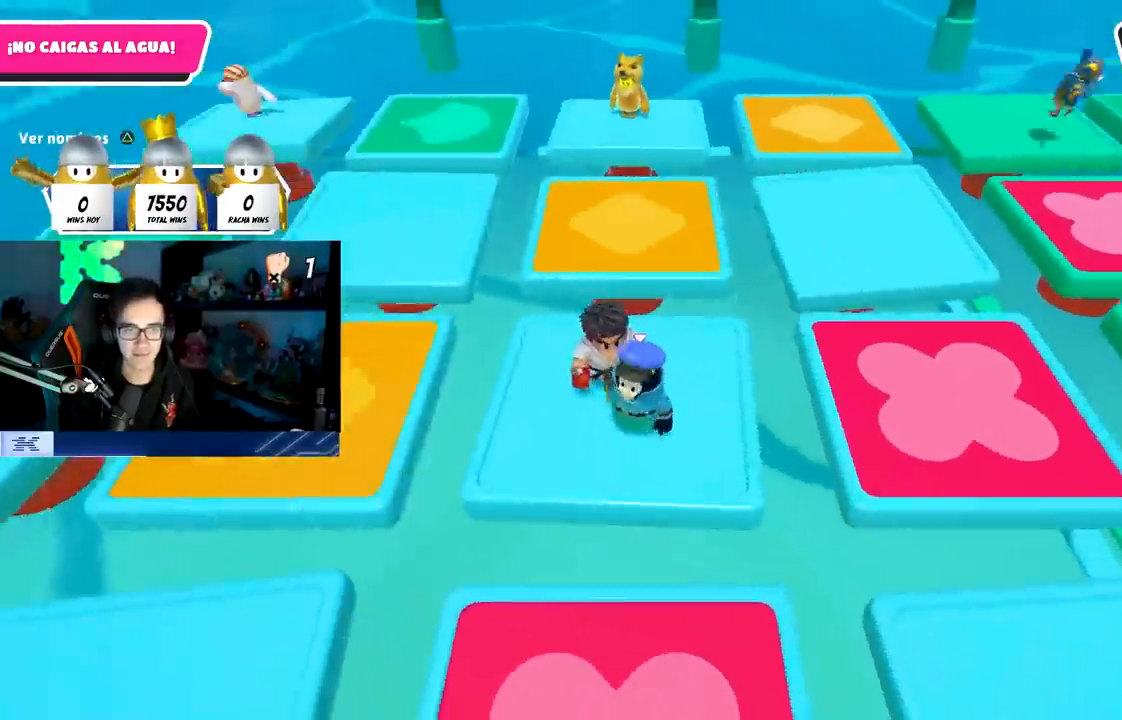
{"buttons": [], "left_stick": "right", "right_stick": "center", "events": [[283, "left_stick", "left"], [350, "left_stick", "center"], [467, "left_stick", "right"]]}
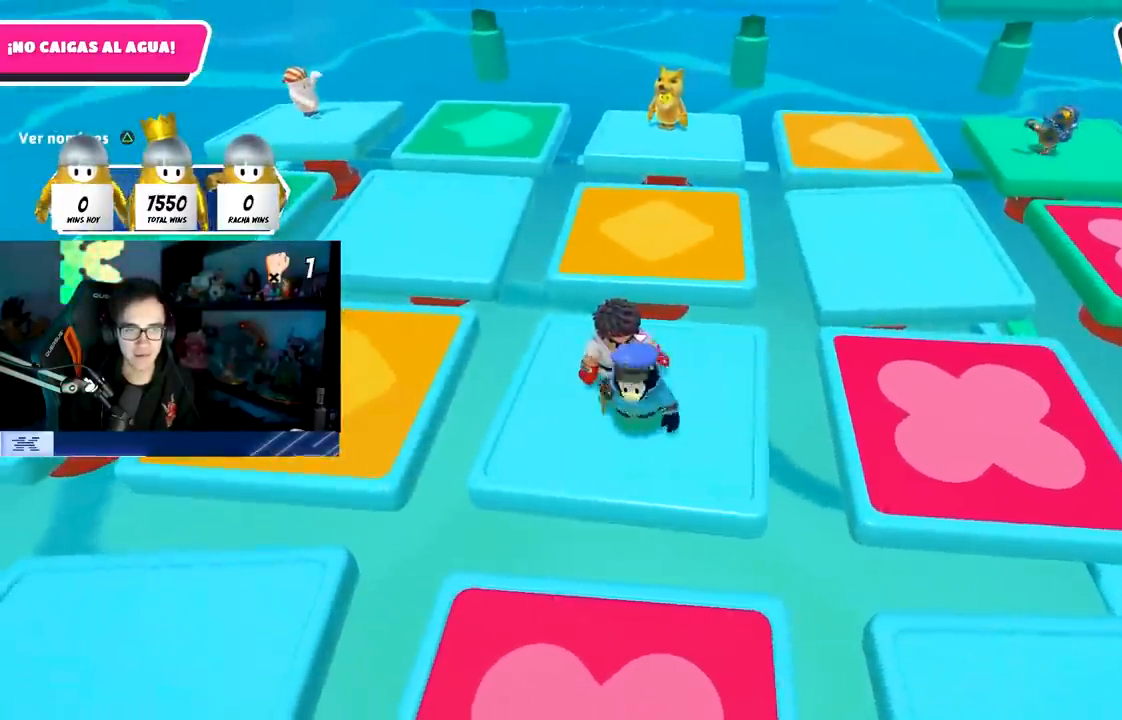
{"buttons": [], "left_stick": "left", "right_stick": "center", "events": [[33, "left_stick", "center"], [100, "left_stick", "left"], [200, "left_stick", "center"], [283, "CROSS", "down"], [300, "left_stick", "right"], [367, "CROSS", "up"], [367, "left_stick", "center"], [433, "left_stick", "left"]]}
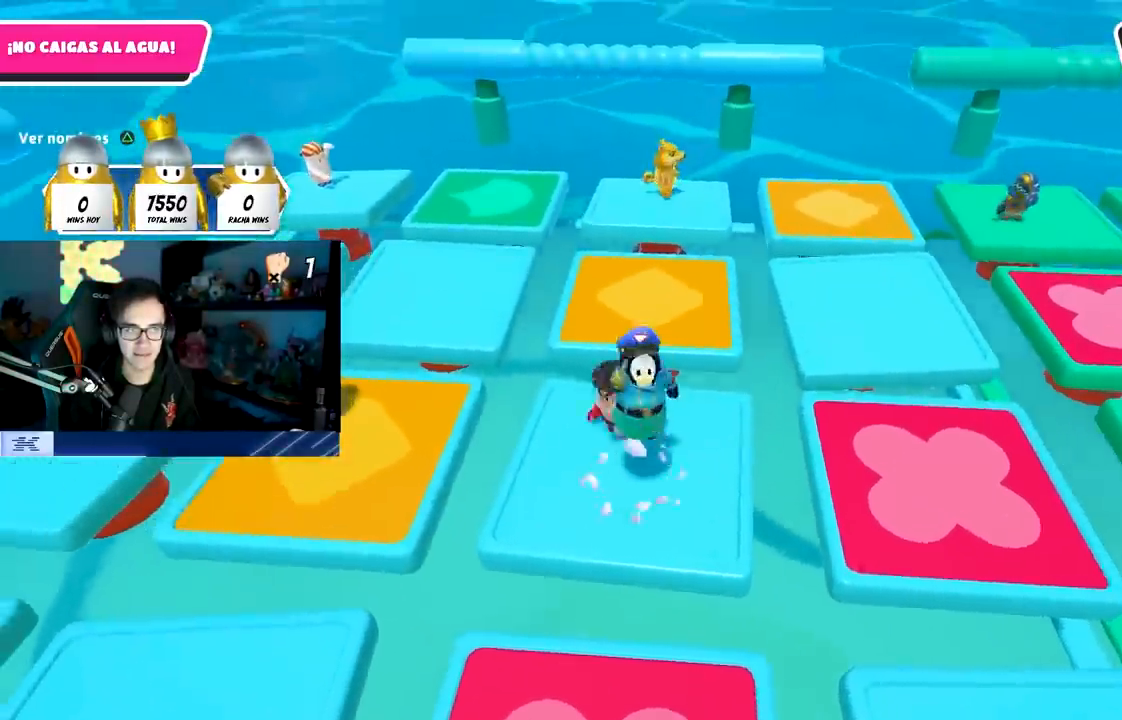
{"buttons": ["CROSS"], "left_stick": "down-left", "right_stick": "center", "events": [[33, "right_stick", "left"], [217, "left_stick", "up"], [267, "right_stick", "center"], [333, "left_stick", "center"], [433, "CROSS", "down"], [433, "left_stick", "down-left"]]}
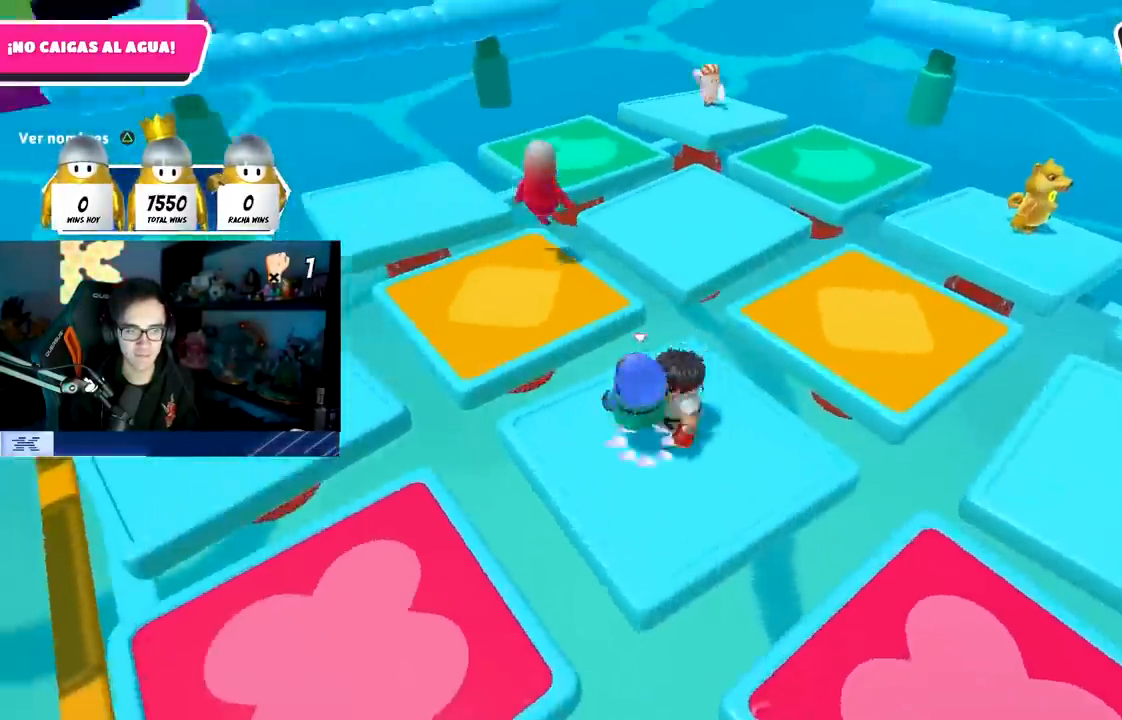
{"buttons": [], "left_stick": "down-left", "right_stick": "left", "events": [[17, "CROSS", "up"], [50, "left_stick", "center"], [133, "left_stick", "right"], [133, "right_stick", "left"], [483, "left_stick", "down-left"]]}
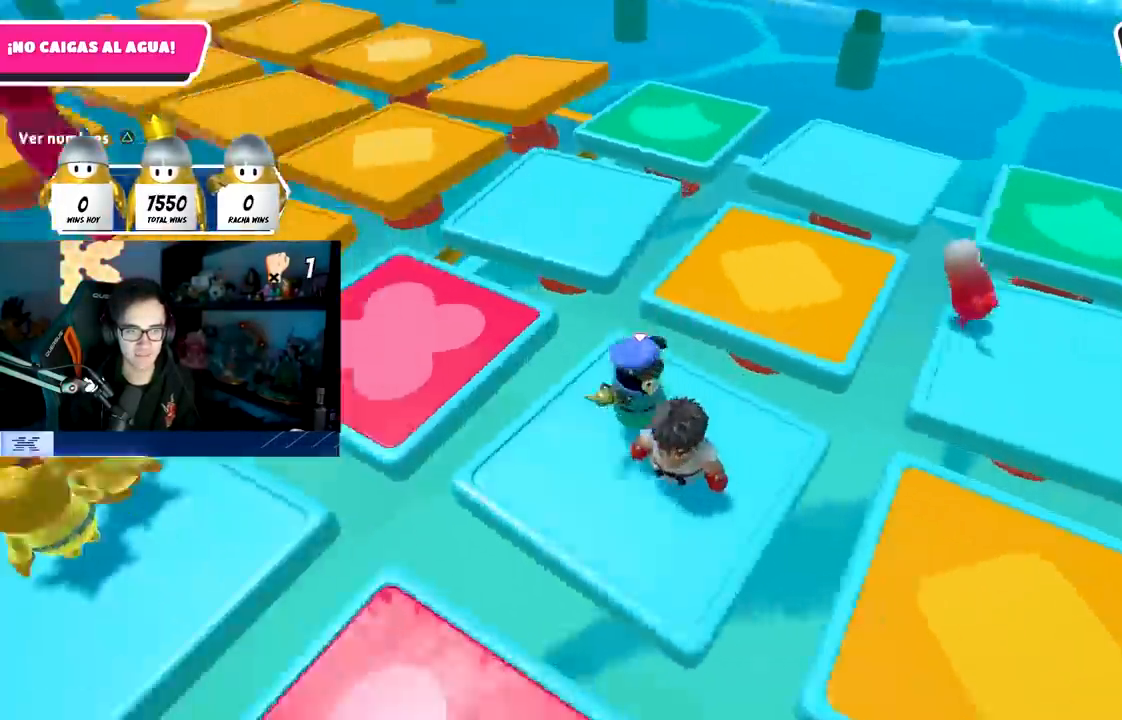
{"buttons": [], "left_stick": "up", "right_stick": "center", "events": [[83, "right_stick", "center"], [117, "left_stick", "center"], [183, "left_stick", "right"], [350, "left_stick", "up"]]}
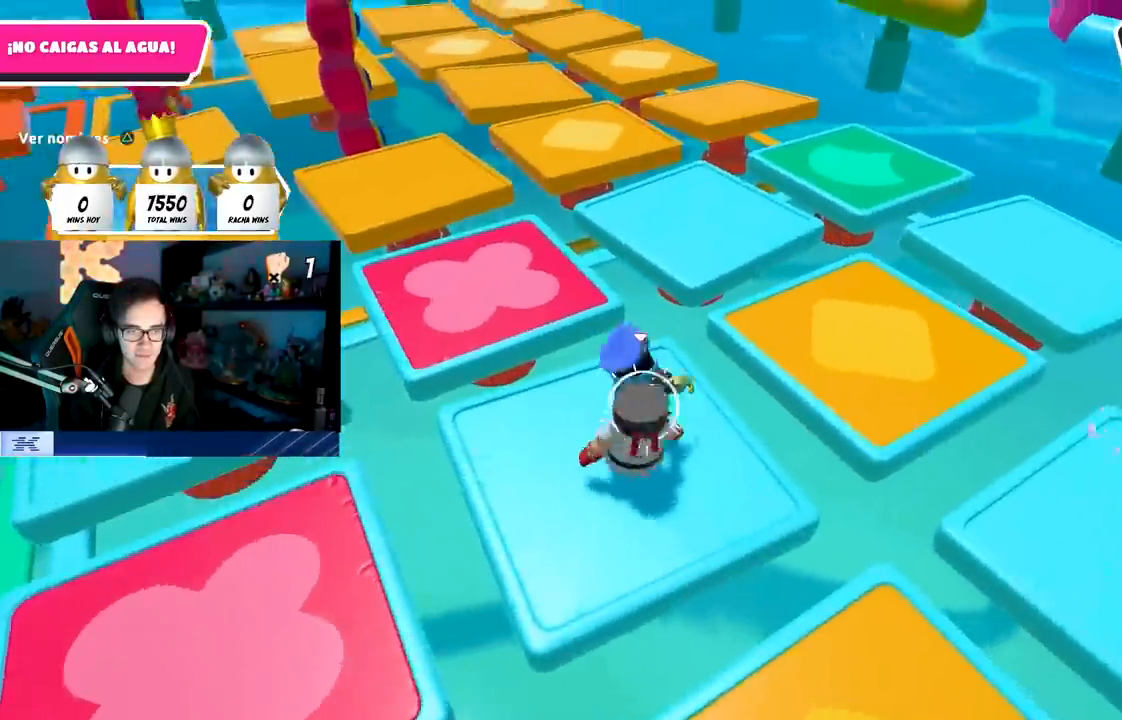
{"buttons": ["SQUARE"], "left_stick": "up", "right_stick": "center", "events": [[133, "CROSS", "down"], [350, "CROSS", "up"], [483, "SQUARE", "down"]]}
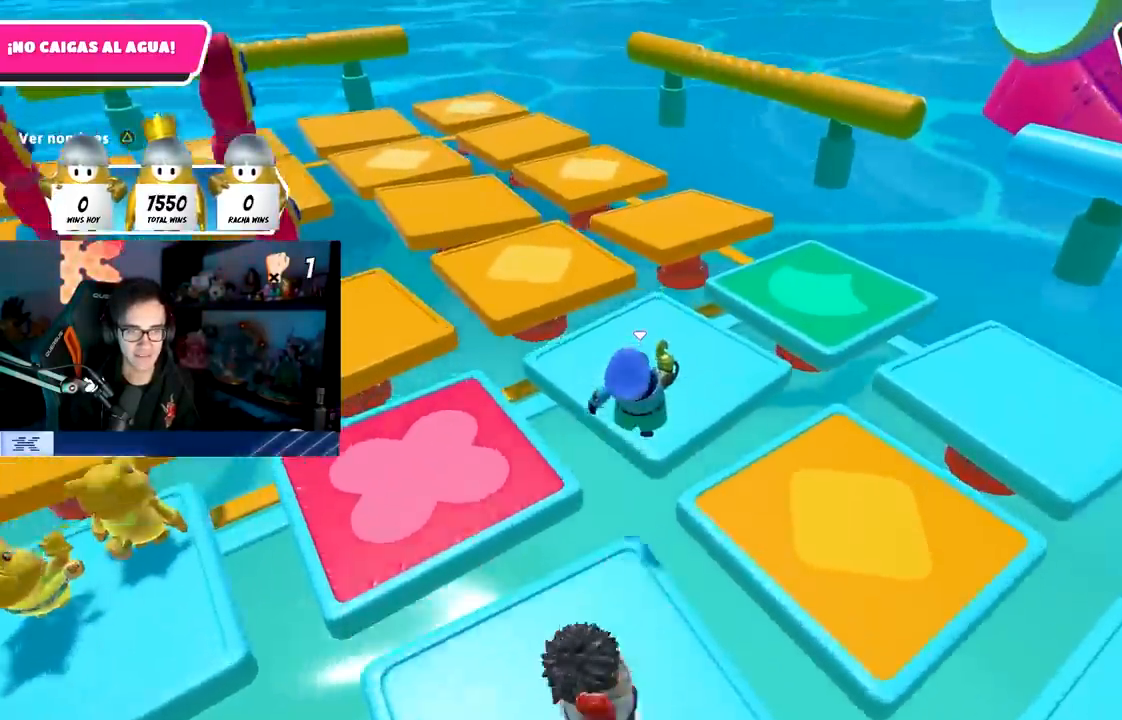
{"buttons": [], "left_stick": "up-left", "right_stick": "left", "events": [[100, "SQUARE", "up"], [167, "right_stick", "left"], [300, "left_stick", "up-left"]]}
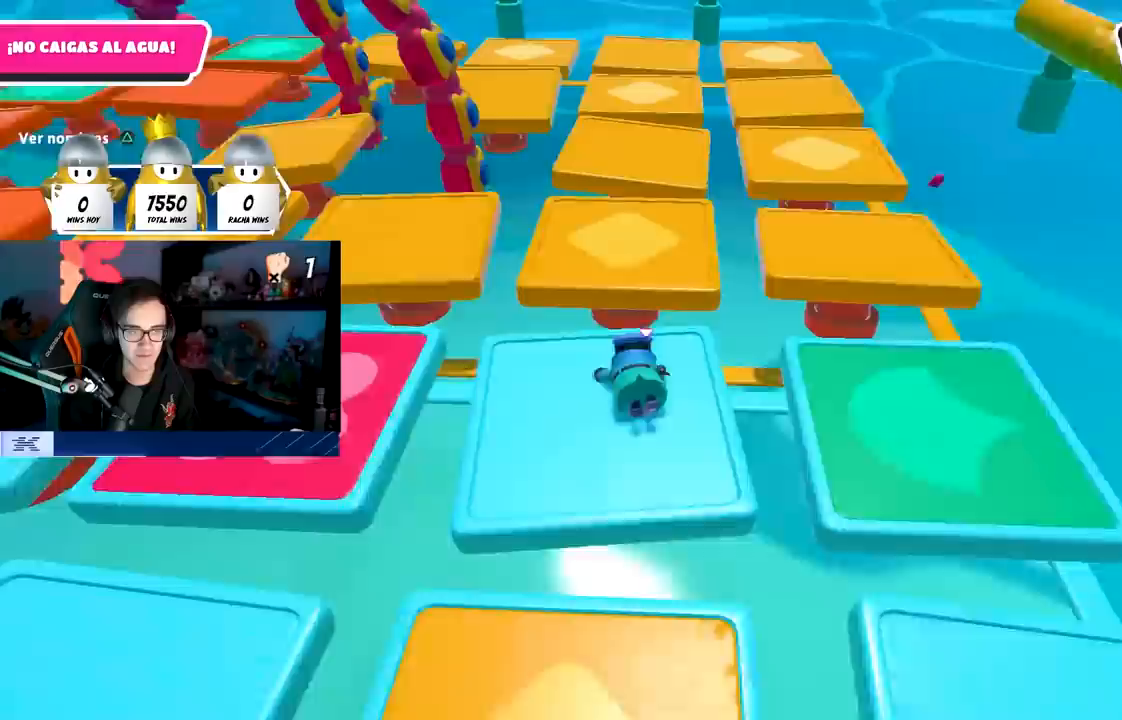
{"buttons": ["CROSS"], "left_stick": "center", "right_stick": "center", "events": [[33, "right_stick", "center"], [100, "left_stick", "left"], [217, "left_stick", "center"], [233, "right_stick", "up-left"], [267, "left_stick", "left"], [433, "left_stick", "center"], [467, "CROSS", "down"], [500, "right_stick", "center"]]}
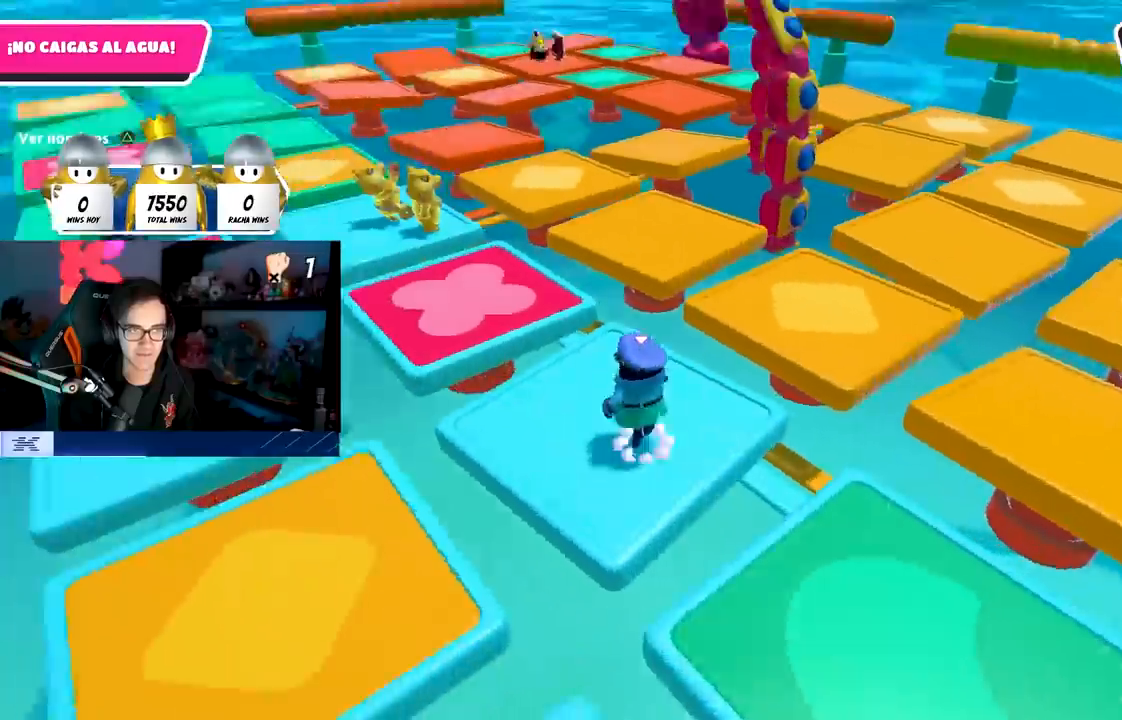
{"buttons": [], "left_stick": "up-right", "right_stick": "center", "events": [[50, "left_stick", "right"], [167, "left_stick", "center"], [200, "CROSS", "up"], [267, "left_stick", "left"], [333, "left_stick", "center"], [417, "left_stick", "up-right"]]}
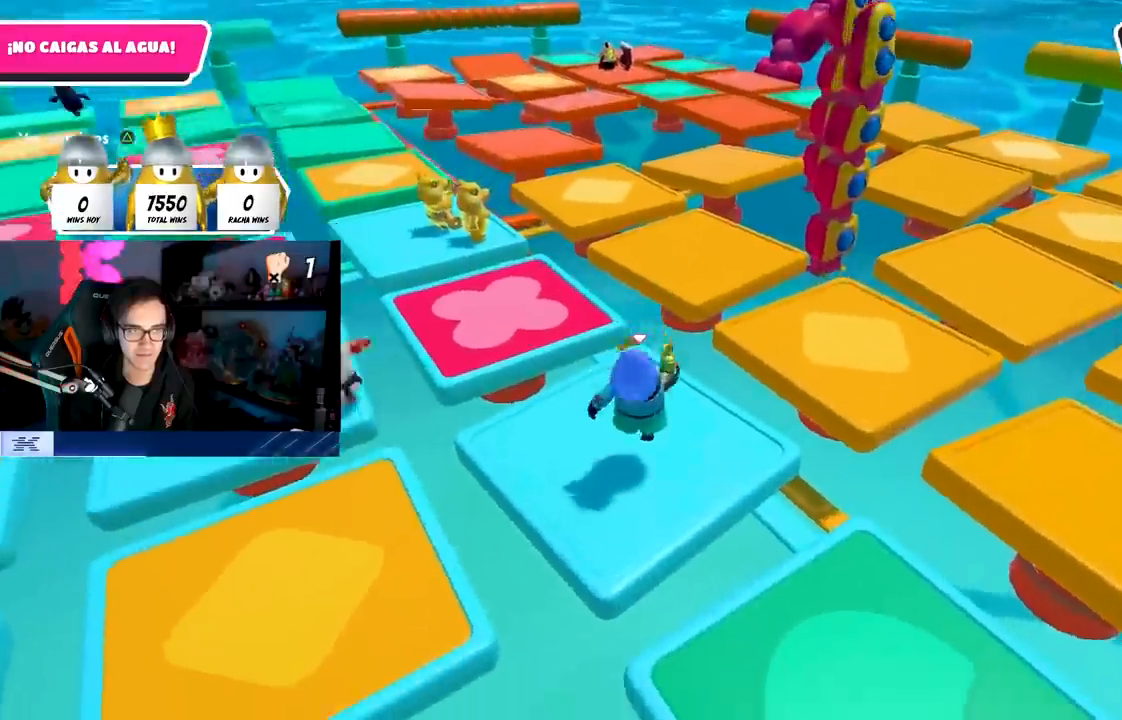
{"buttons": [], "left_stick": "center", "right_stick": "center", "events": [[50, "CROSS", "down"], [83, "CROSS", "up"], [83, "left_stick", "left"], [83, "right_stick", "left"], [183, "right_stick", "center"], [250, "left_stick", "center"], [267, "CROSS", "down"], [350, "left_stick", "right"], [383, "CROSS", "up"], [500, "left_stick", "center"]]}
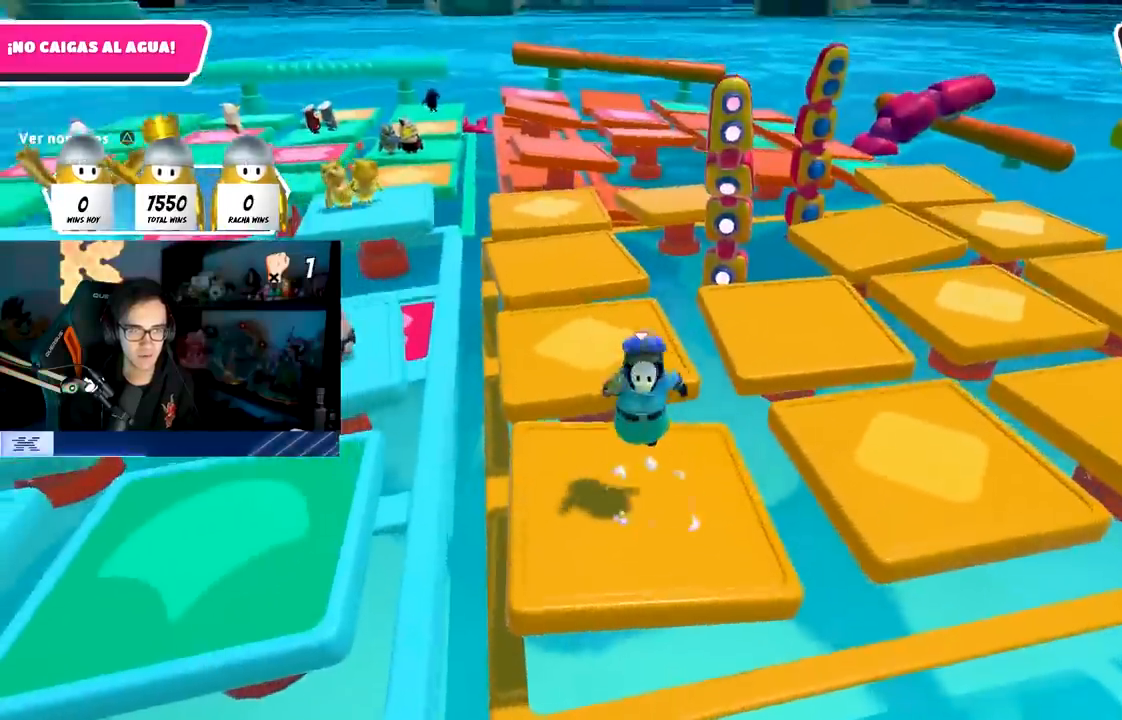
{"buttons": ["CROSS"], "left_stick": "center", "right_stick": "center", "events": [[117, "left_stick", "left"], [217, "left_stick", "center"], [383, "CROSS", "down"]]}
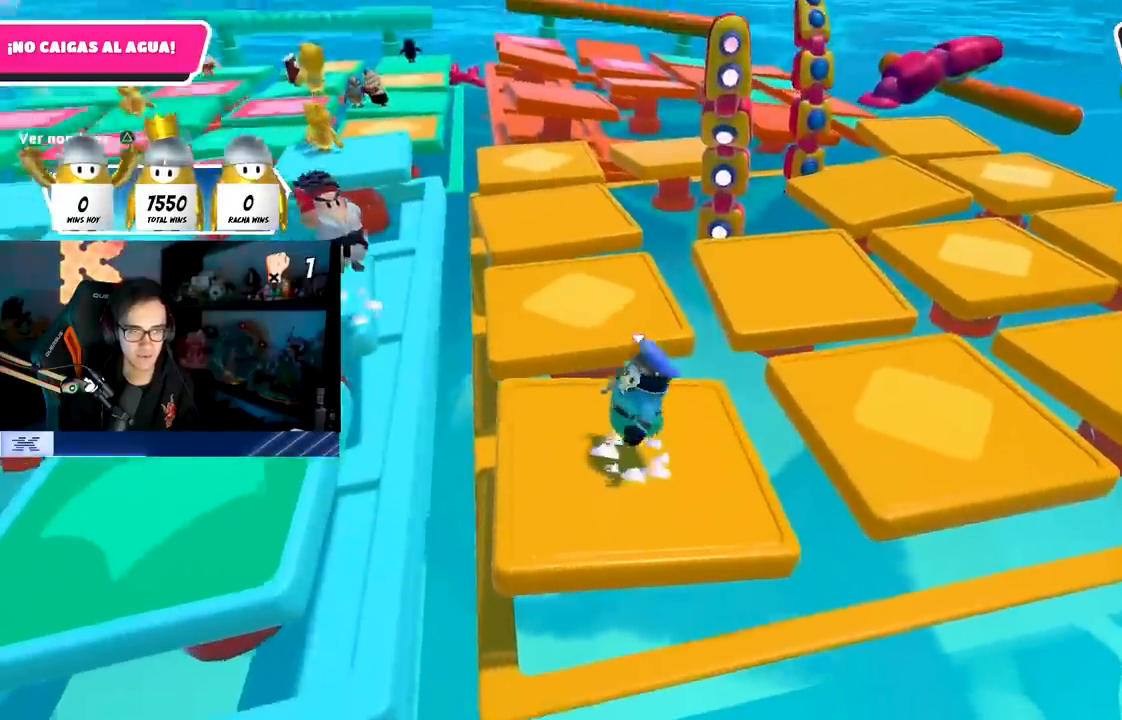
{"buttons": [], "left_stick": "down-right", "right_stick": "center", "events": [[83, "CROSS", "up"], [300, "CROSS", "down"], [300, "left_stick", "up"], [383, "left_stick", "right"], [400, "CROSS", "up"], [417, "L1", "down"], [483, "L1", "up"], [500, "left_stick", "down-right"]]}
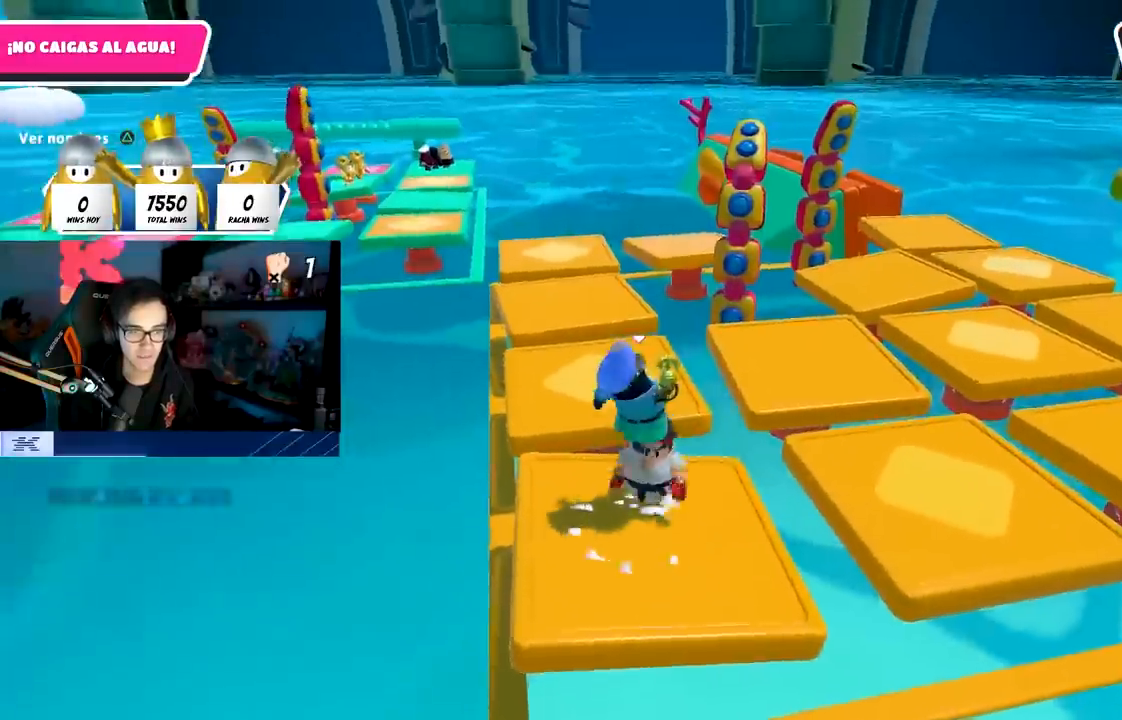
{"buttons": [], "left_stick": "up", "right_stick": "down", "events": [[150, "left_stick", "down-left"], [367, "left_stick", "center"], [450, "left_stick", "up"], [483, "right_stick", "down"]]}
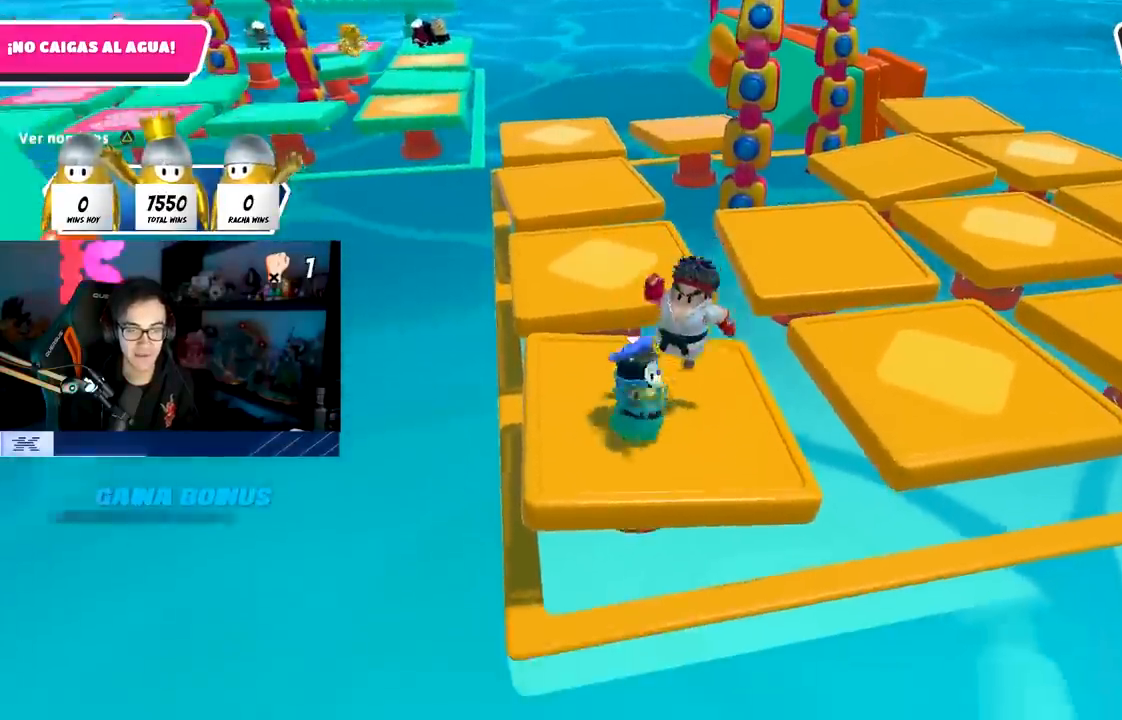
{"buttons": [], "left_stick": "center", "right_stick": "center", "events": [[33, "left_stick", "up-left"], [133, "right_stick", "center"], [183, "left_stick", "center"]]}
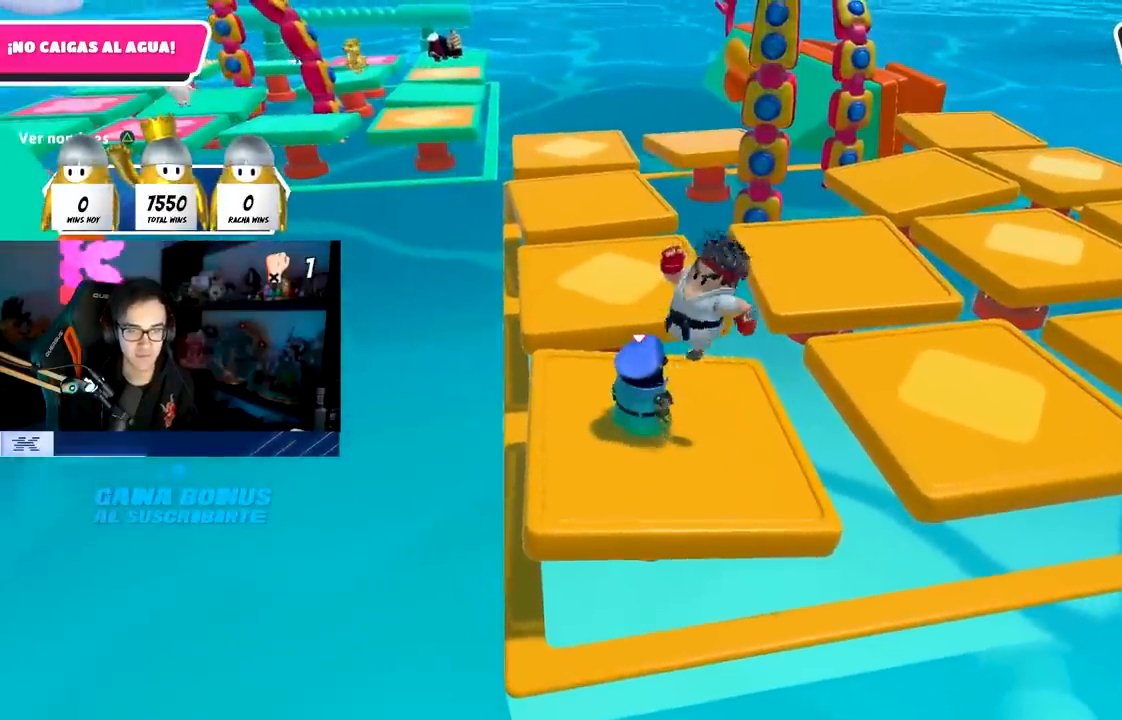
{"buttons": [], "left_stick": "center", "right_stick": "center", "events": [[300, "TRIANGLE", "down"], [450, "TRIANGLE", "up"]]}
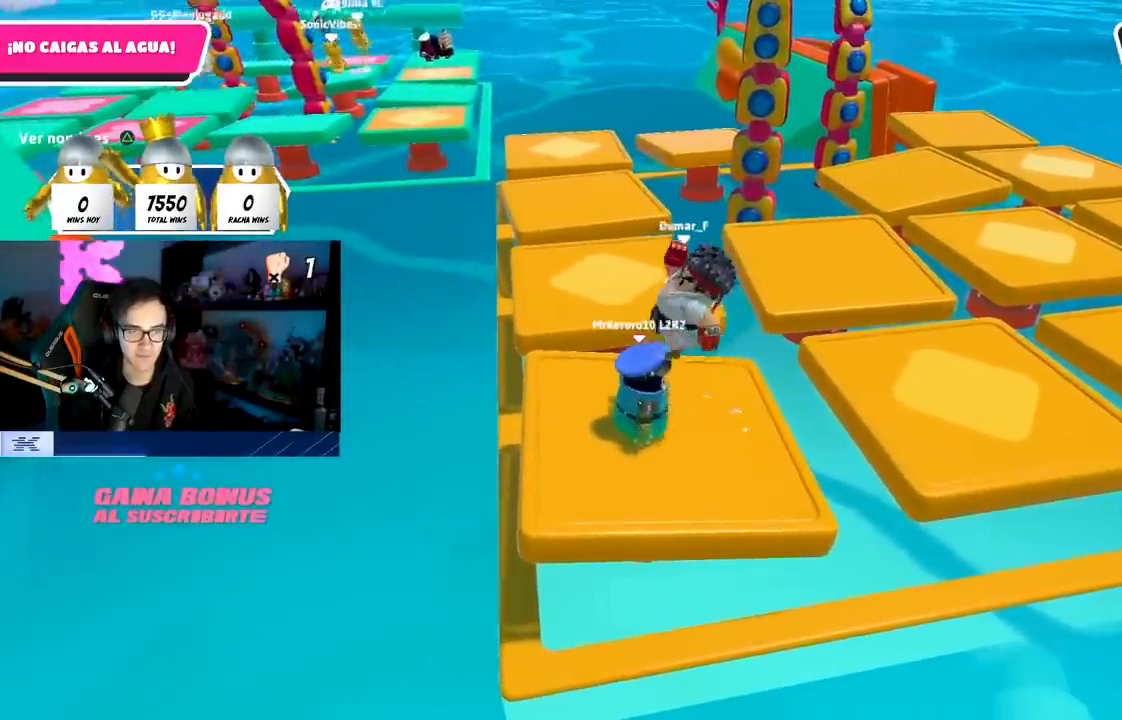
{"buttons": ["R2"], "left_stick": "left", "right_stick": "center", "events": [[167, "left_stick", "left"], [267, "R2", "down"], [283, "left_stick", "up-left"], [450, "left_stick", "left"]]}
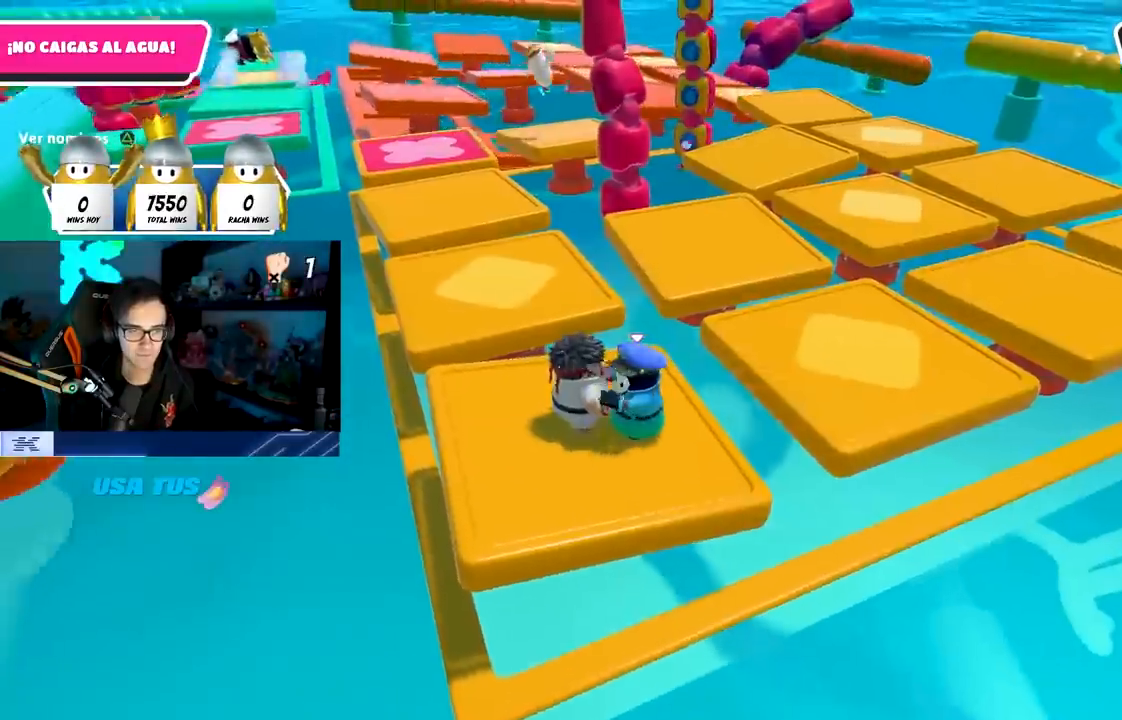
{"buttons": ["CROSS"], "left_stick": "left", "right_stick": "center", "events": [[17, "R2", "up"], [250, "CROSS", "down"], [383, "CROSS", "up"], [467, "CROSS", "down"]]}
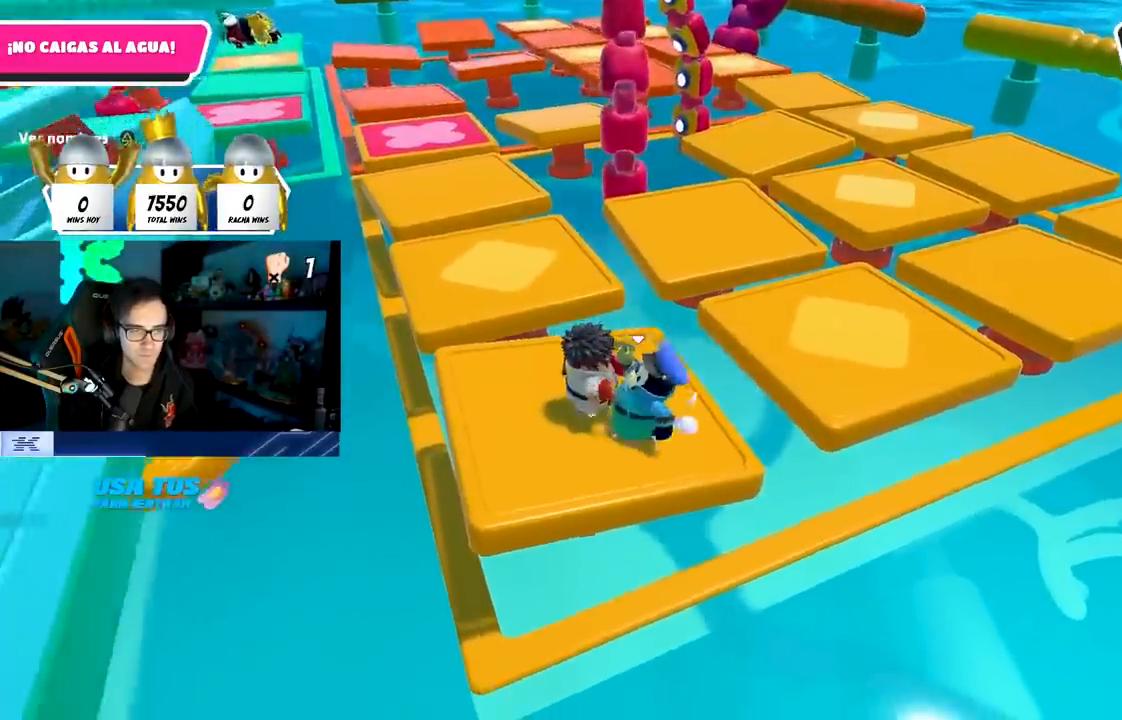
{"buttons": [], "left_stick": "left", "right_stick": "center", "events": [[33, "CROSS", "up"]]}
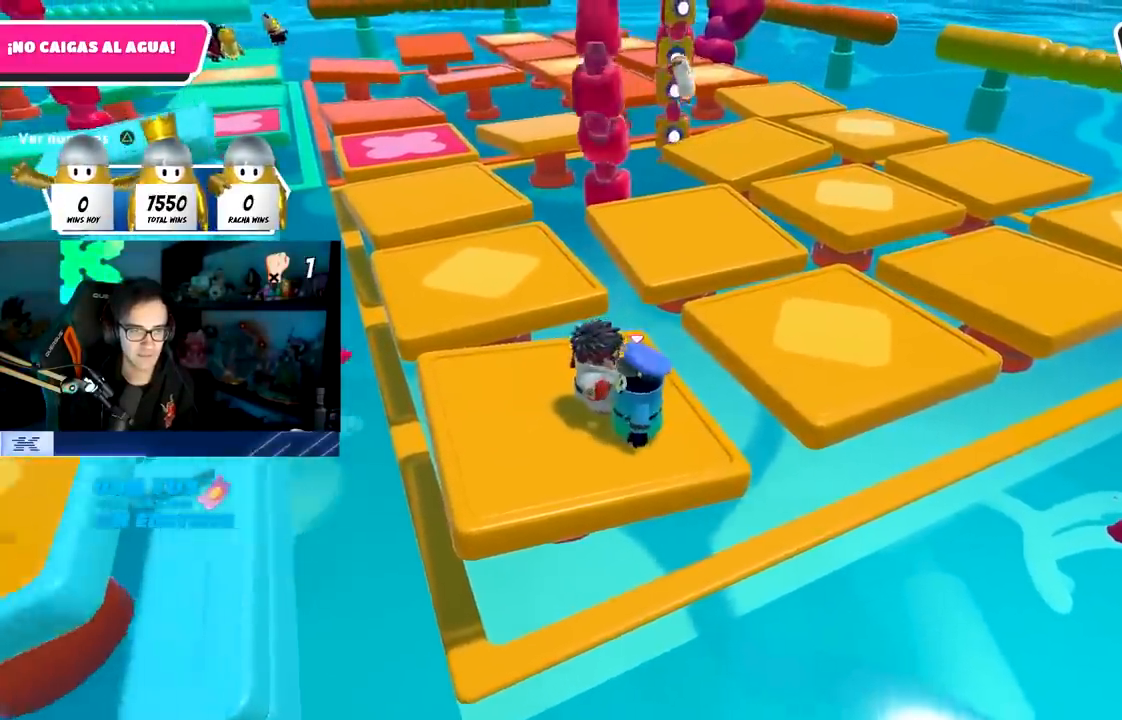
{"buttons": [], "left_stick": "left", "right_stick": "center", "events": []}
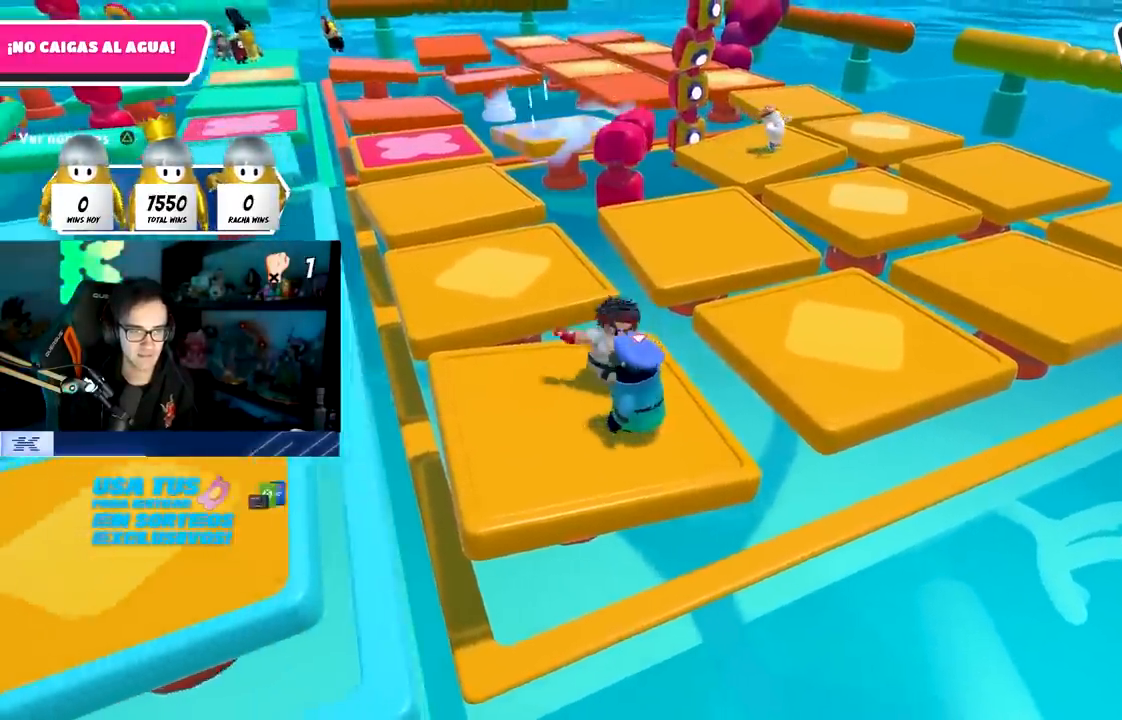
{"buttons": ["R2"], "left_stick": "left", "right_stick": "left", "events": [[100, "left_stick", "up"], [150, "left_stick", "up-right"], [367, "R2", "down"], [367, "left_stick", "up-left"], [400, "right_stick", "left"], [450, "left_stick", "left"]]}
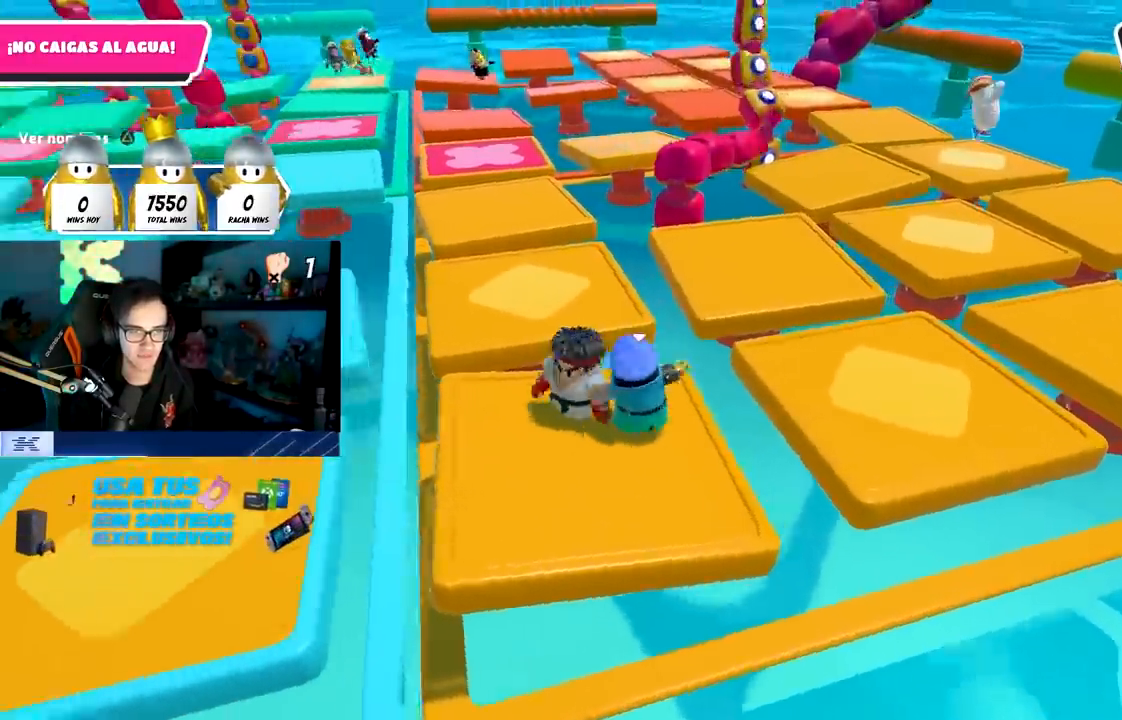
{"buttons": ["R2"], "left_stick": "up-left", "right_stick": "up-left", "events": [[133, "right_stick", "center"], [267, "right_stick", "left"], [333, "right_stick", "up-left"], [433, "left_stick", "up-left"]]}
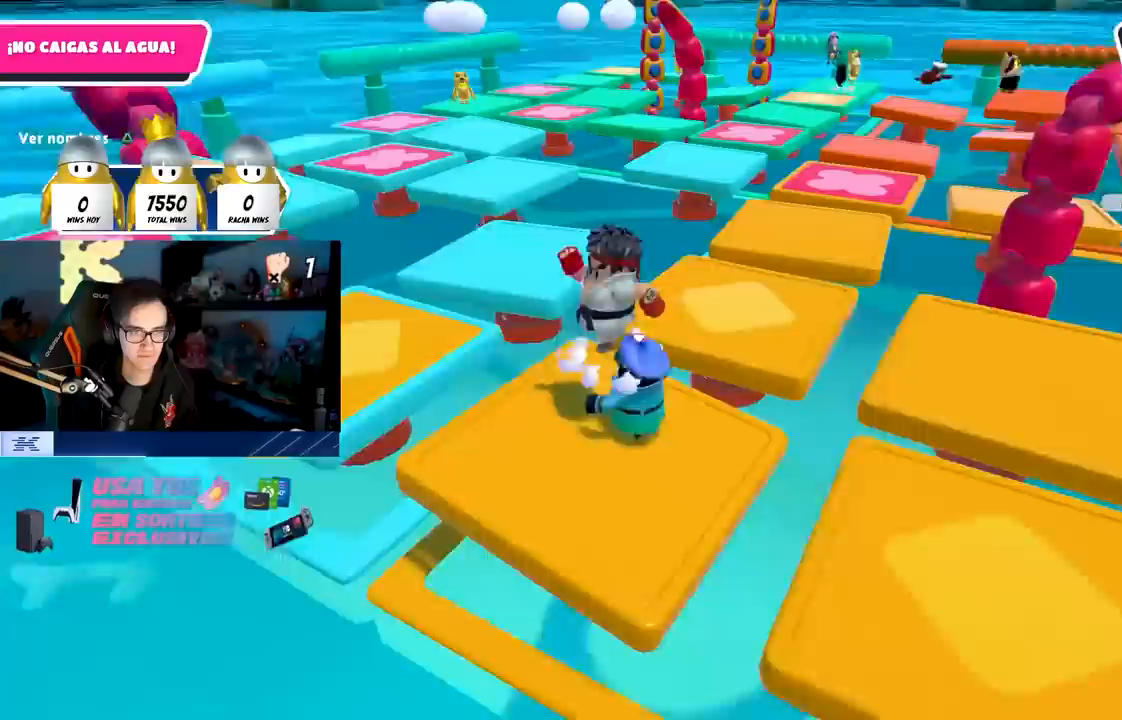
{"buttons": [], "left_stick": "down-left", "right_stick": "center", "events": [[17, "right_stick", "center"], [150, "R2", "up"], [150, "left_stick", "down-left"], [233, "left_stick", "down"], [433, "left_stick", "down-left"]]}
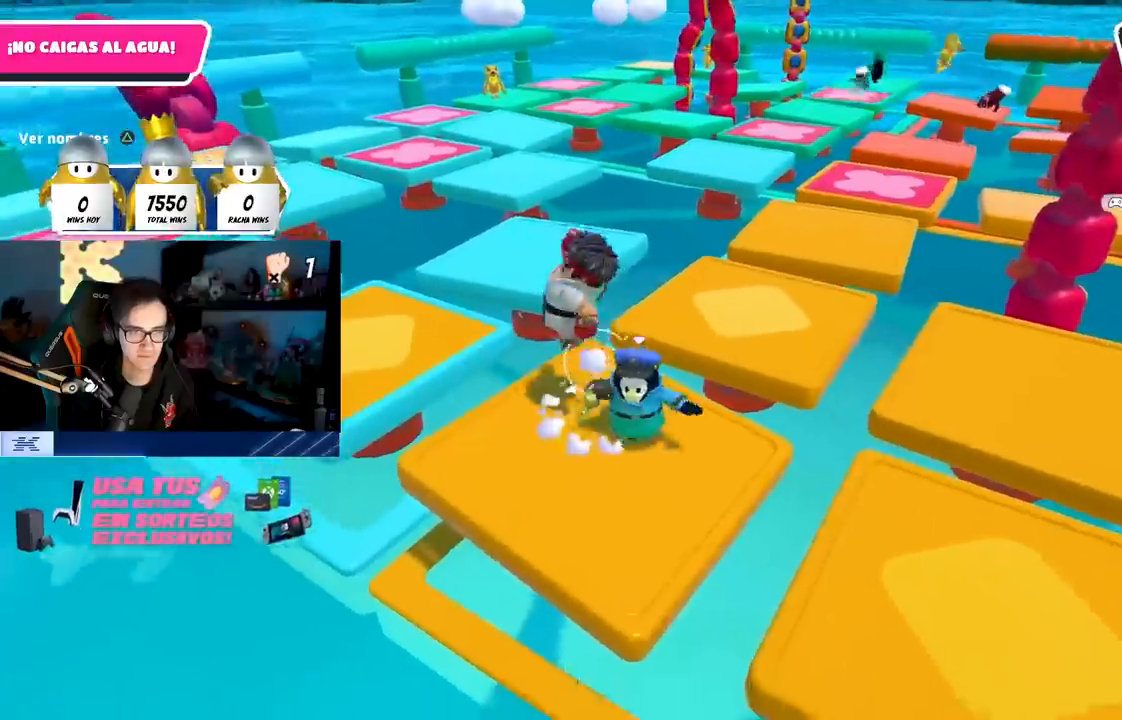
{"buttons": ["R2"], "left_stick": "up-left", "right_stick": "up-left", "events": [[150, "left_stick", "up"], [283, "left_stick", "up-left"], [333, "R2", "down"], [467, "right_stick", "up-left"]]}
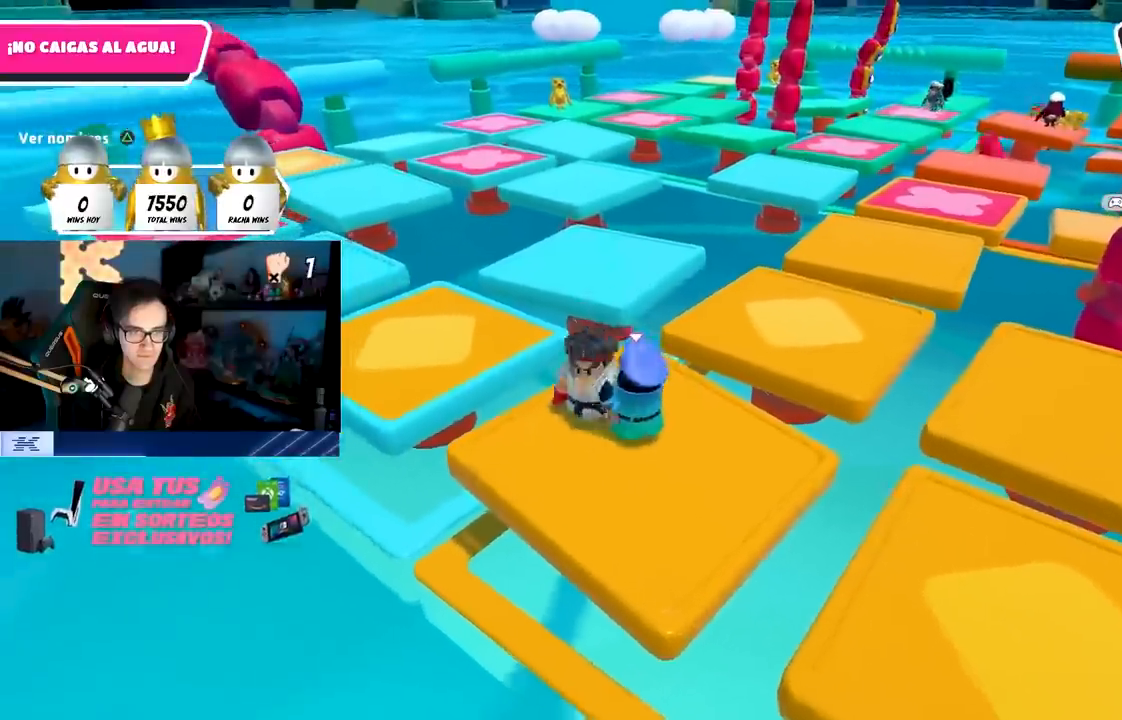
{"buttons": ["R2"], "left_stick": "up", "right_stick": "center", "events": [[150, "right_stick", "center"], [350, "left_stick", "up"]]}
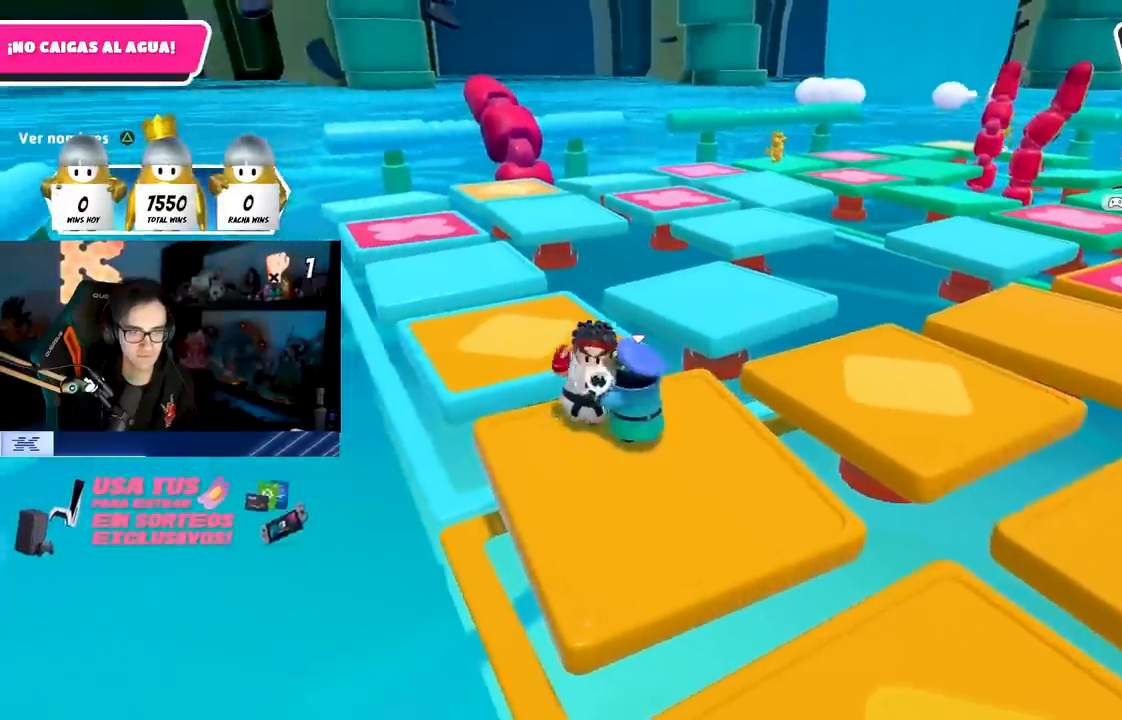
{"buttons": ["R2"], "left_stick": "up", "right_stick": "center", "events": []}
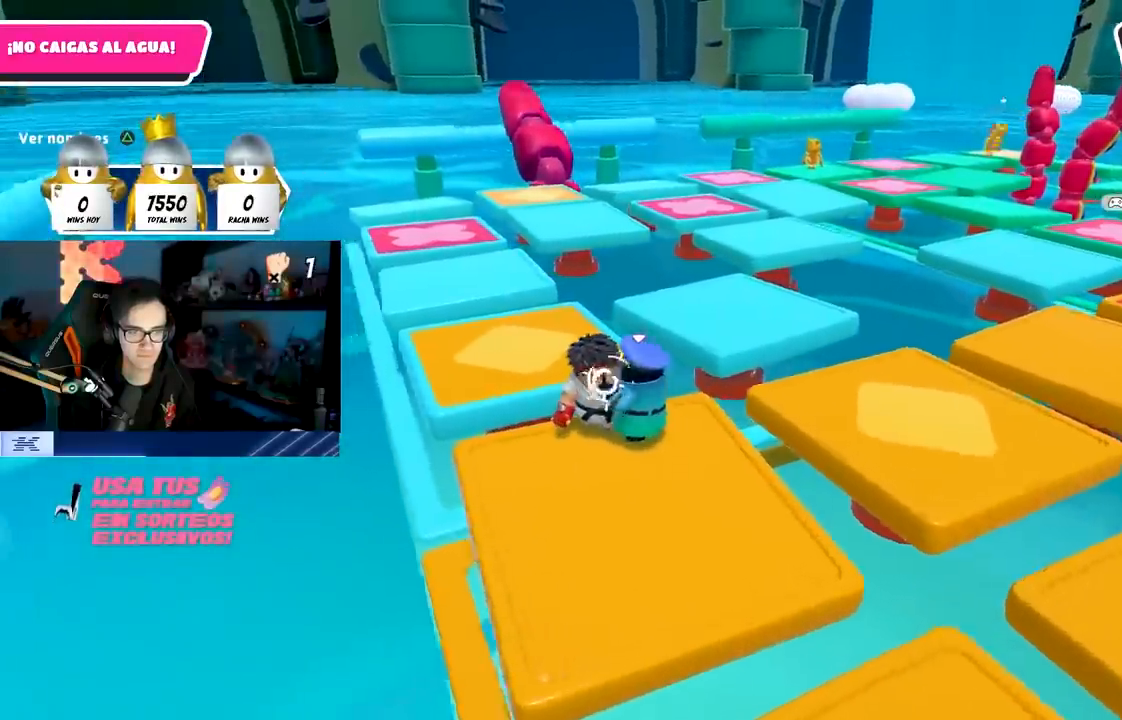
{"buttons": [], "left_stick": "left", "right_stick": "center", "events": [[83, "left_stick", "right"], [183, "R2", "up"], [233, "left_stick", "down-left"], [383, "left_stick", "left"]]}
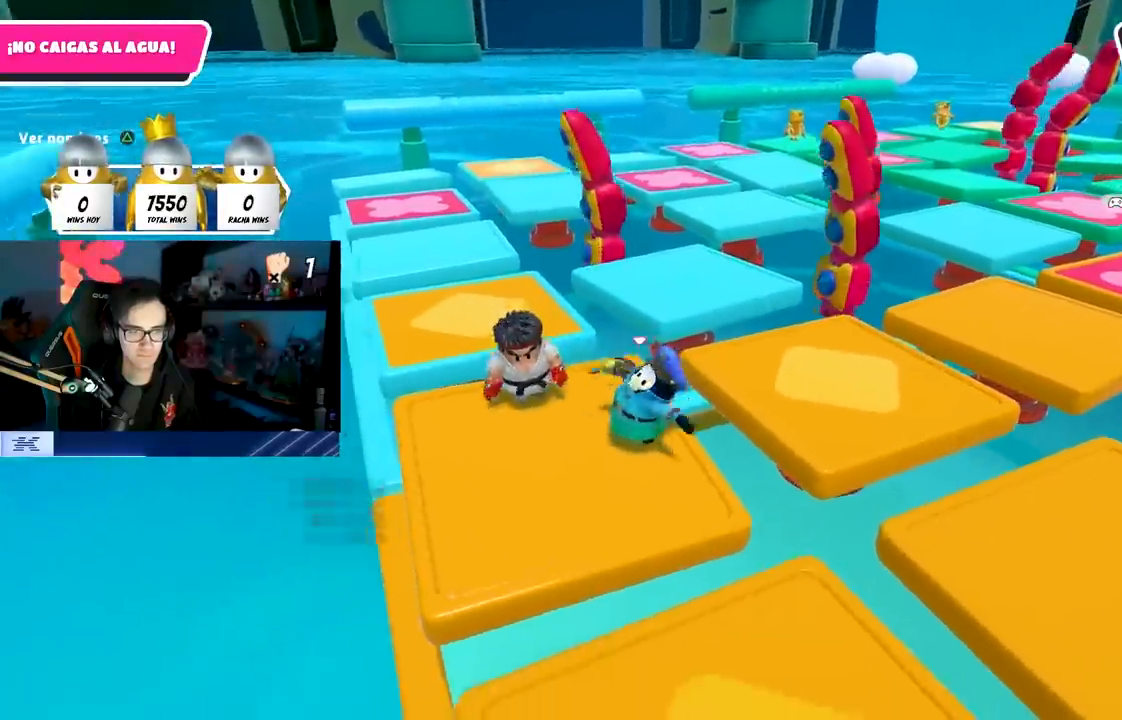
{"buttons": [], "left_stick": "down-right", "right_stick": "center", "events": [[67, "right_stick", "down-right"], [200, "left_stick", "up"], [283, "right_stick", "center"], [350, "left_stick", "down"], [450, "left_stick", "down-right"]]}
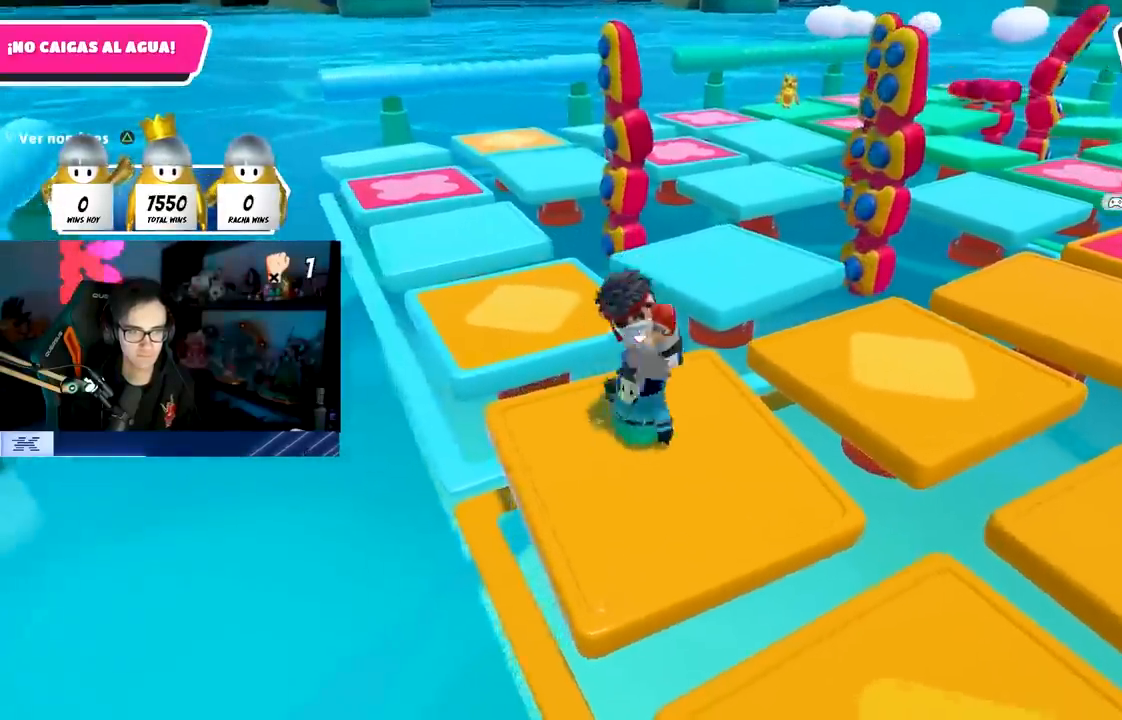
{"buttons": ["R2"], "left_stick": "left", "right_stick": "center", "events": [[150, "R2", "down"], [200, "left_stick", "down-left"], [250, "left_stick", "left"]]}
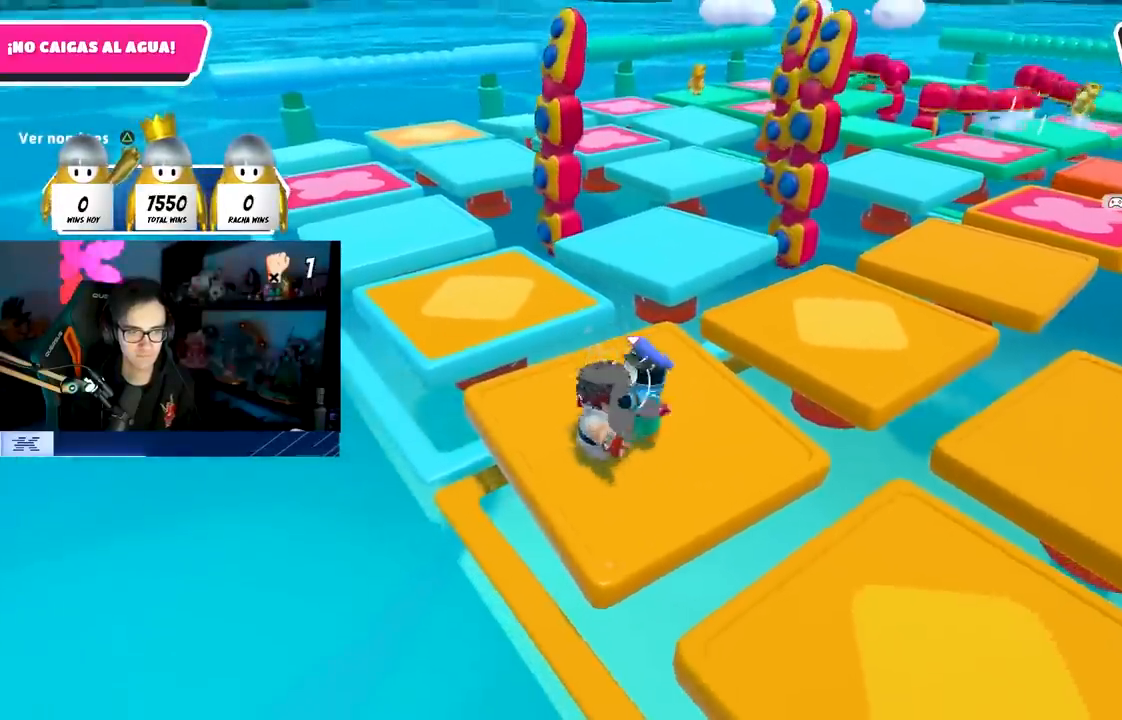
{"buttons": ["R2"], "left_stick": "down-left", "right_stick": "center"}
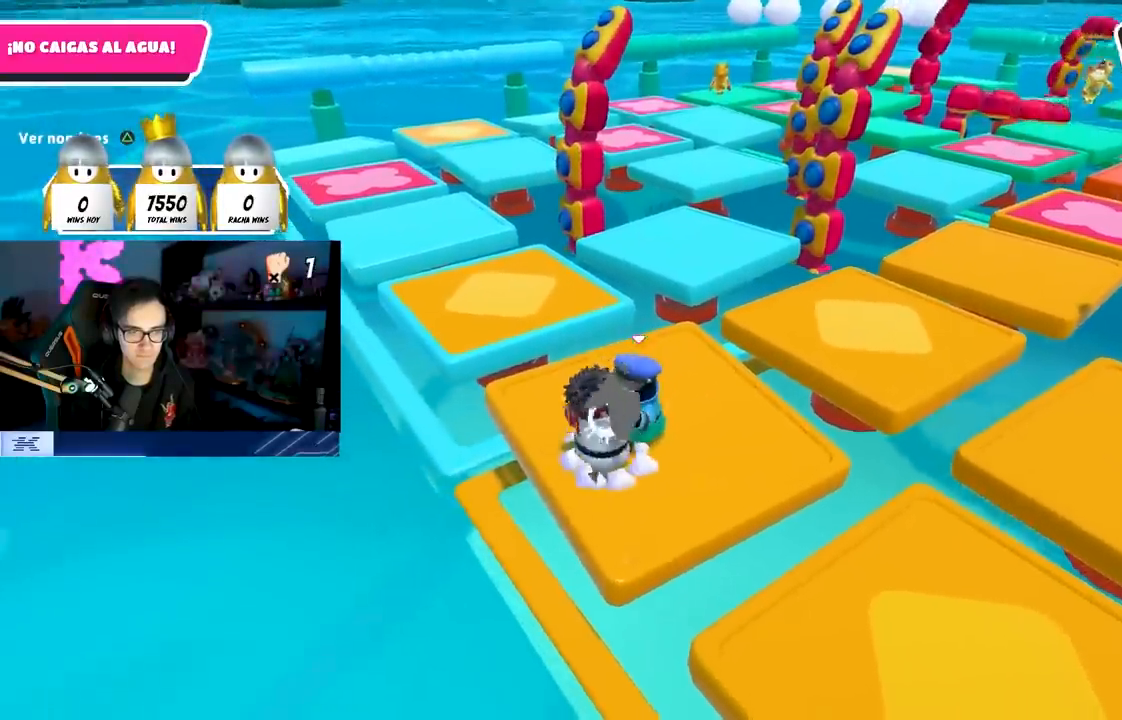
{"buttons": ["R2"], "left_stick": "down-left", "right_stick": "center", "events": []}